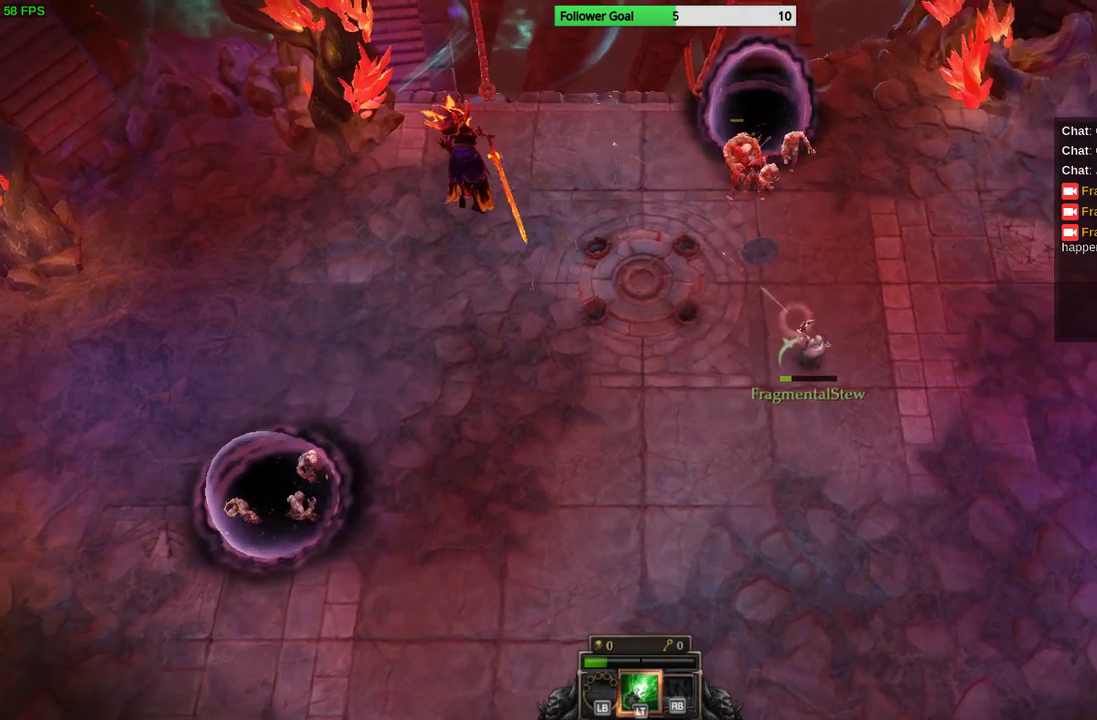
Gameplay with a controller (PlayStation layout); each line is a JSON object with the inputs held at the frame after it. "events" lists button and stick changes between this image and that frame as [ms after this image, input, new state], when the widget could be followed in between. Not read: R3.
{"buttons": [], "left_stick": "down-left", "right_stick": "up-left", "events": [[333, "left_stick", "down-left"]]}
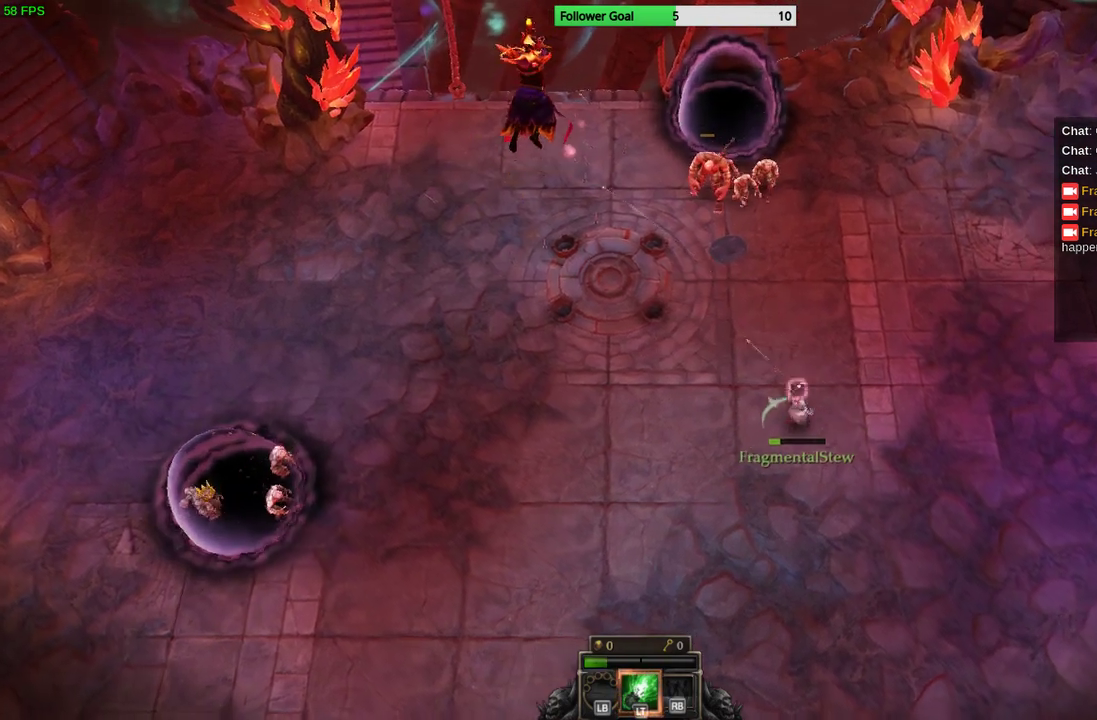
{"buttons": [], "left_stick": "down-left", "right_stick": "up", "events": [[133, "right_stick", "up"], [267, "L2", "down"], [433, "L2", "up"]]}
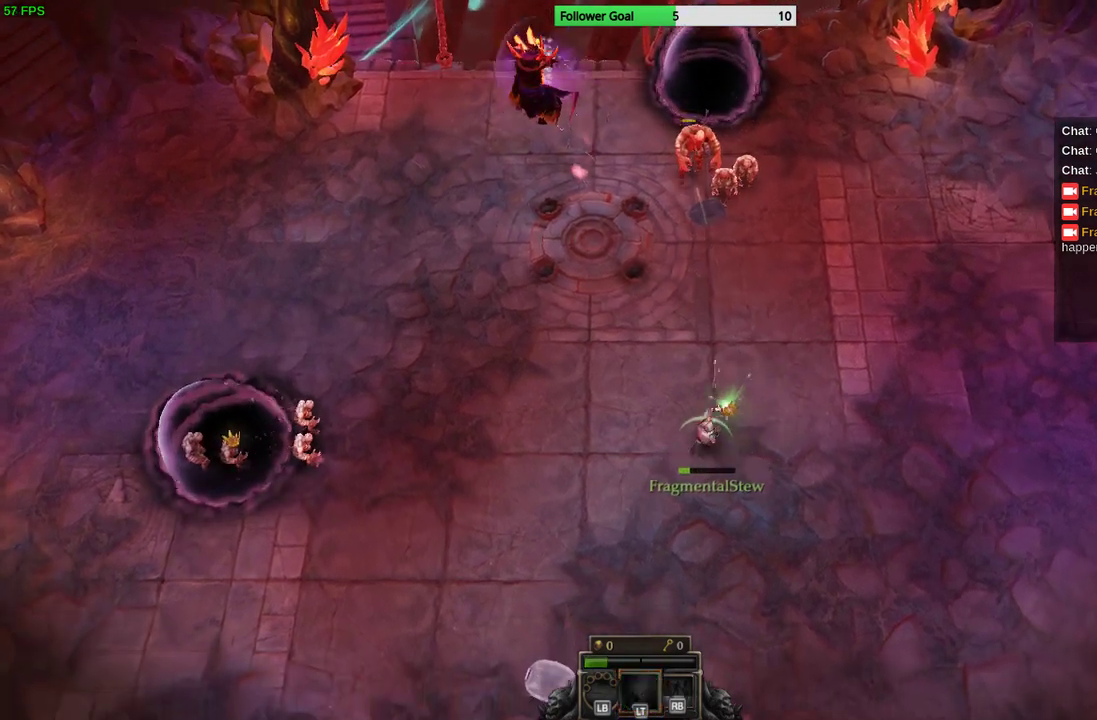
{"buttons": [], "left_stick": "up", "right_stick": "up", "events": [[200, "left_stick", "left"], [333, "left_stick", "up"]]}
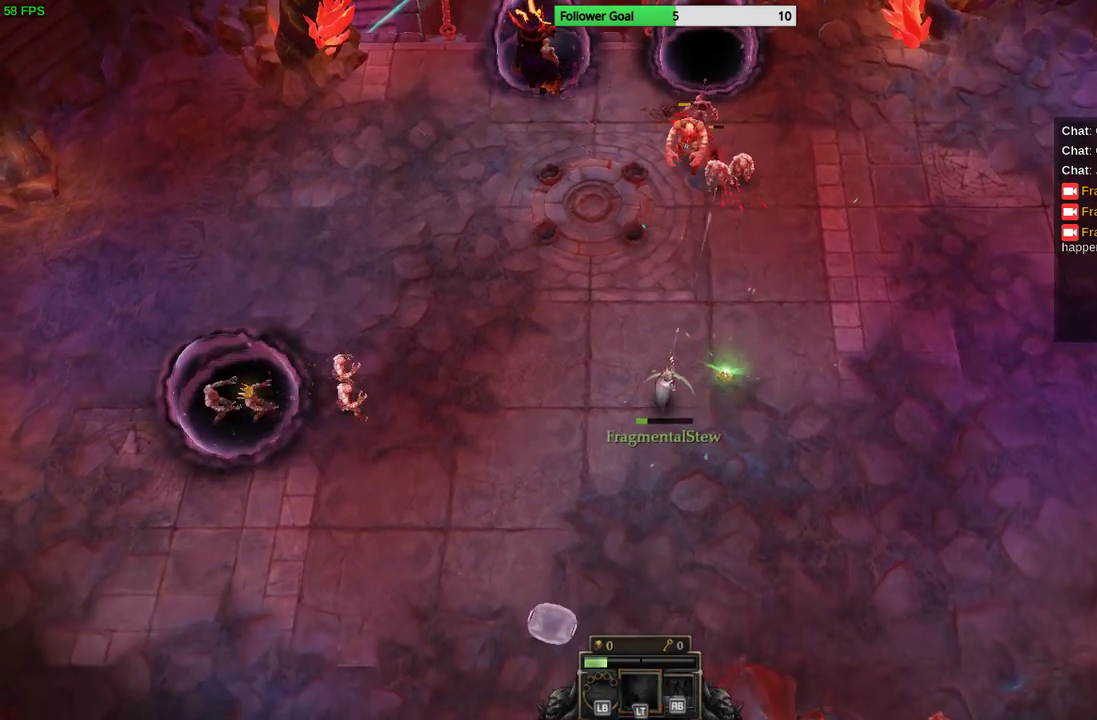
{"buttons": [], "left_stick": "down-right", "right_stick": "up", "events": [[100, "left_stick", "right"], [167, "left_stick", "down-right"]]}
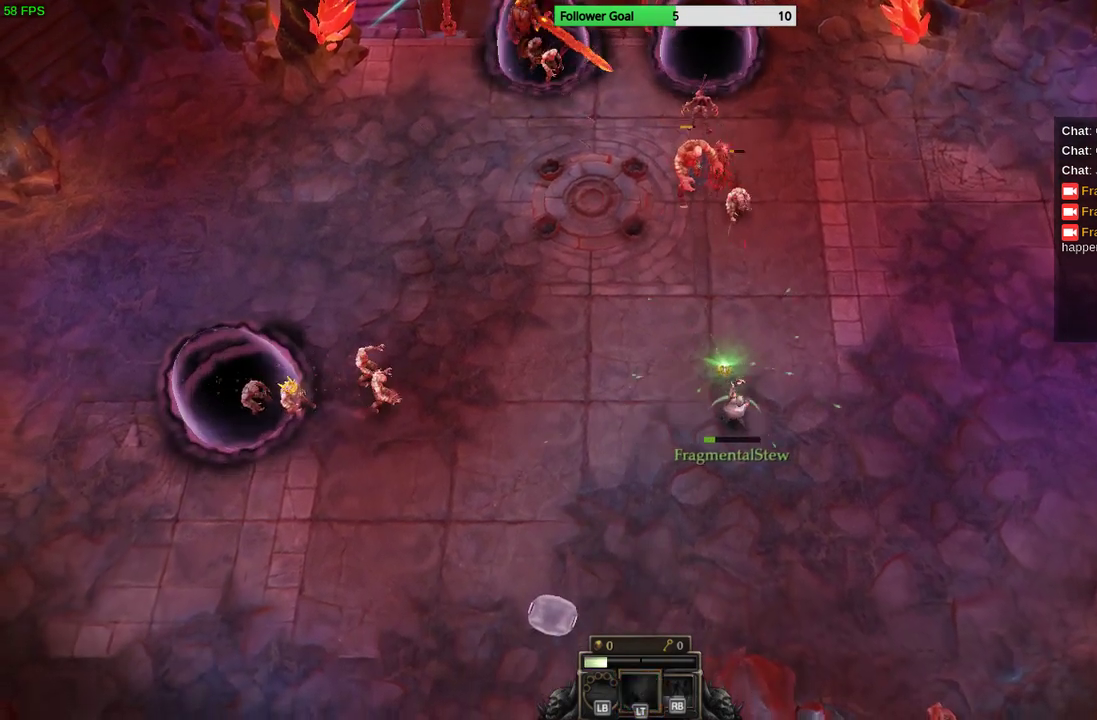
{"buttons": [], "left_stick": "right", "right_stick": "up-left", "events": [[233, "right_stick", "up-left"], [300, "left_stick", "right"]]}
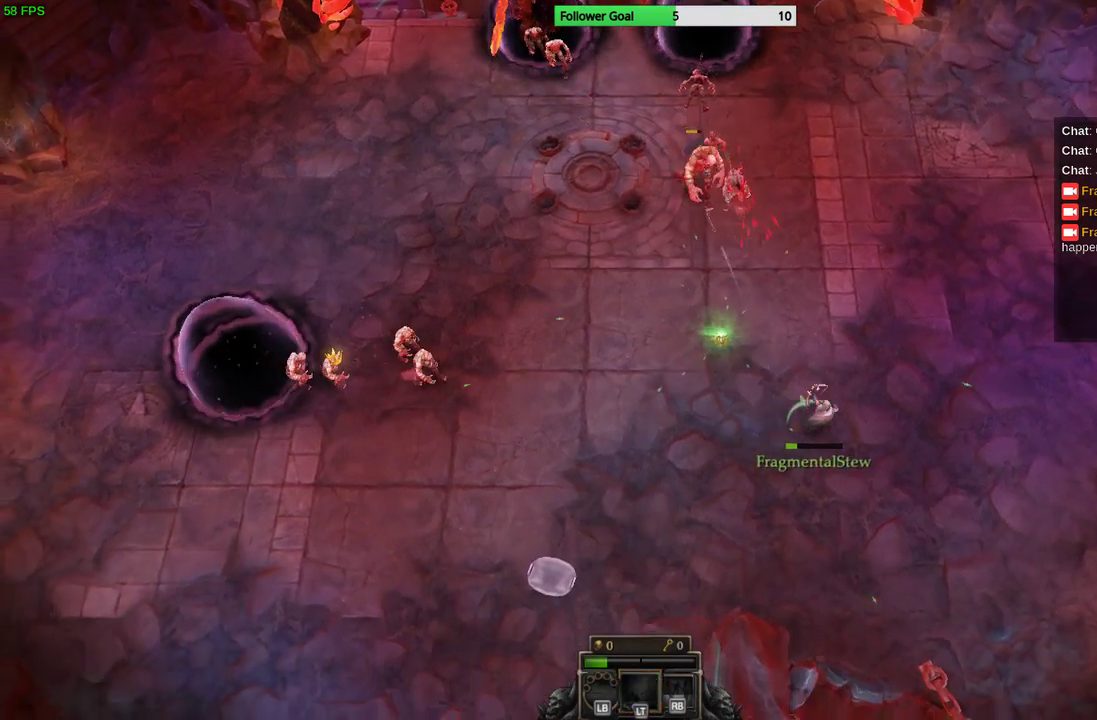
{"buttons": [], "left_stick": "right", "right_stick": "up-left", "events": [[167, "left_stick", "down-right"], [467, "left_stick", "right"]]}
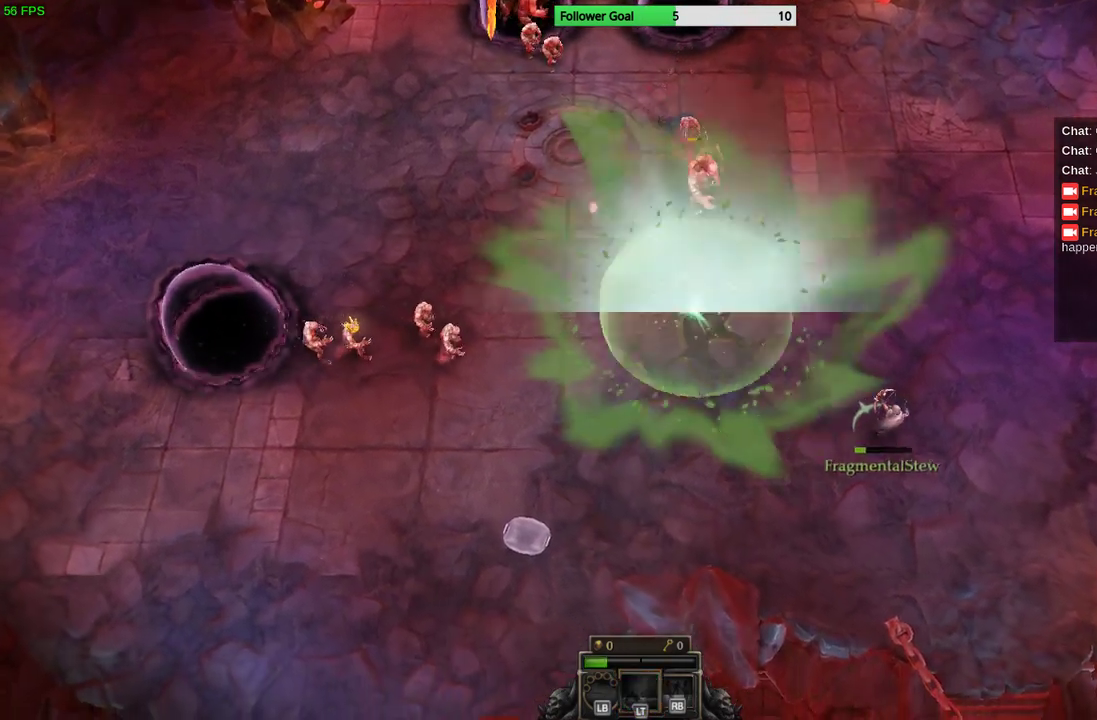
{"buttons": [], "left_stick": "right", "right_stick": "left", "events": [[167, "right_stick", "left"]]}
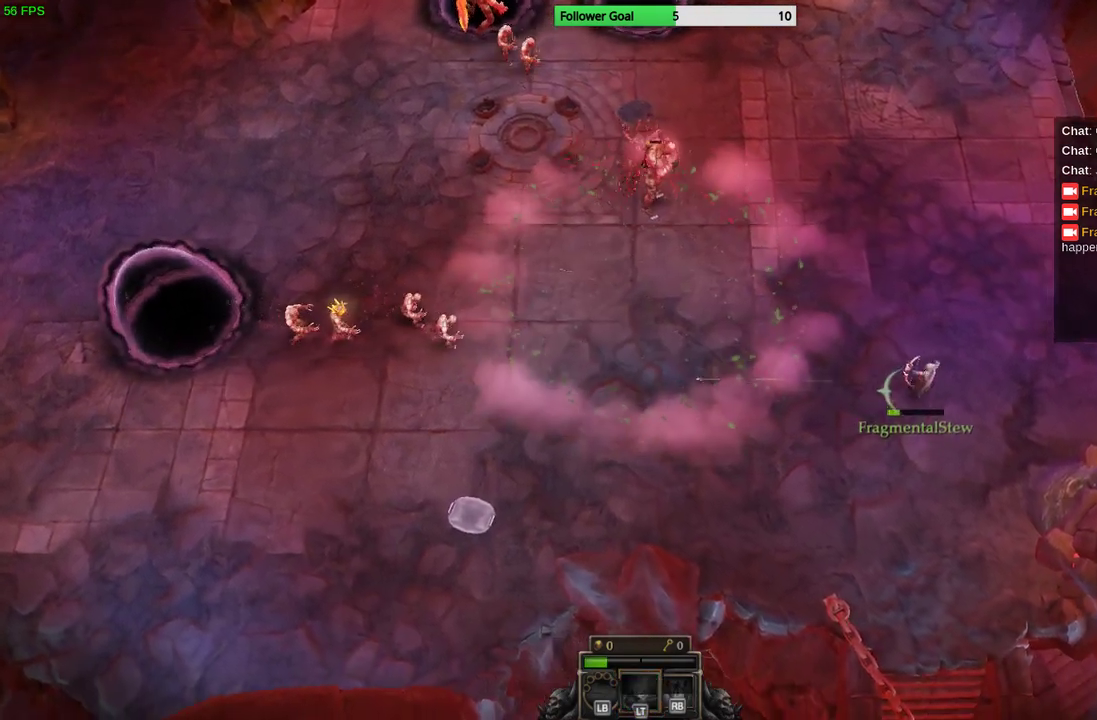
{"buttons": [], "left_stick": "left", "right_stick": "left", "events": [[67, "left_stick", "up-right"], [167, "left_stick", "up-left"], [400, "left_stick", "left"]]}
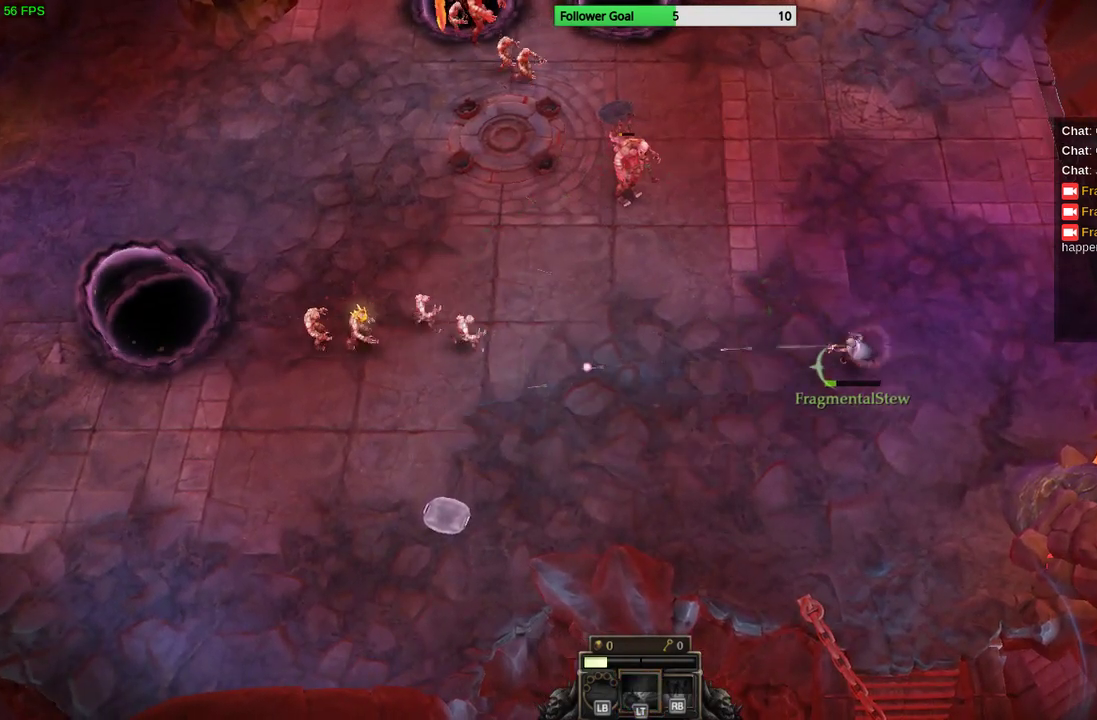
{"buttons": [], "left_stick": "down-left", "right_stick": "left", "events": [[333, "left_stick", "down-left"]]}
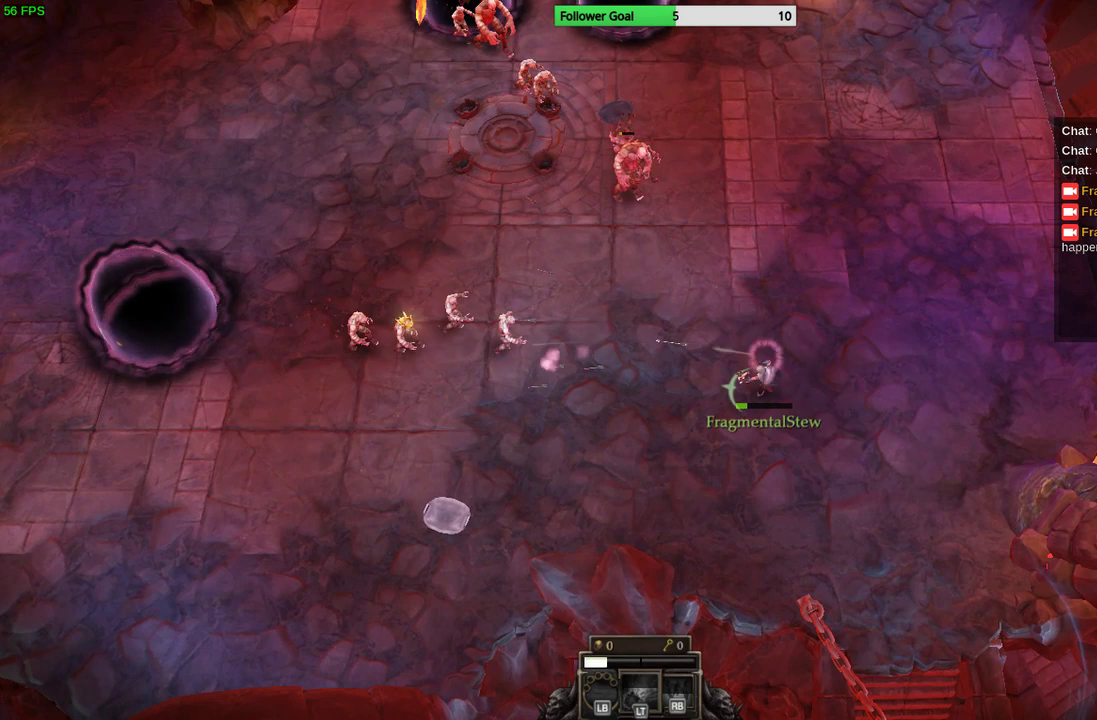
{"buttons": [], "left_stick": "right", "right_stick": "left", "events": [[167, "left_stick", "right"]]}
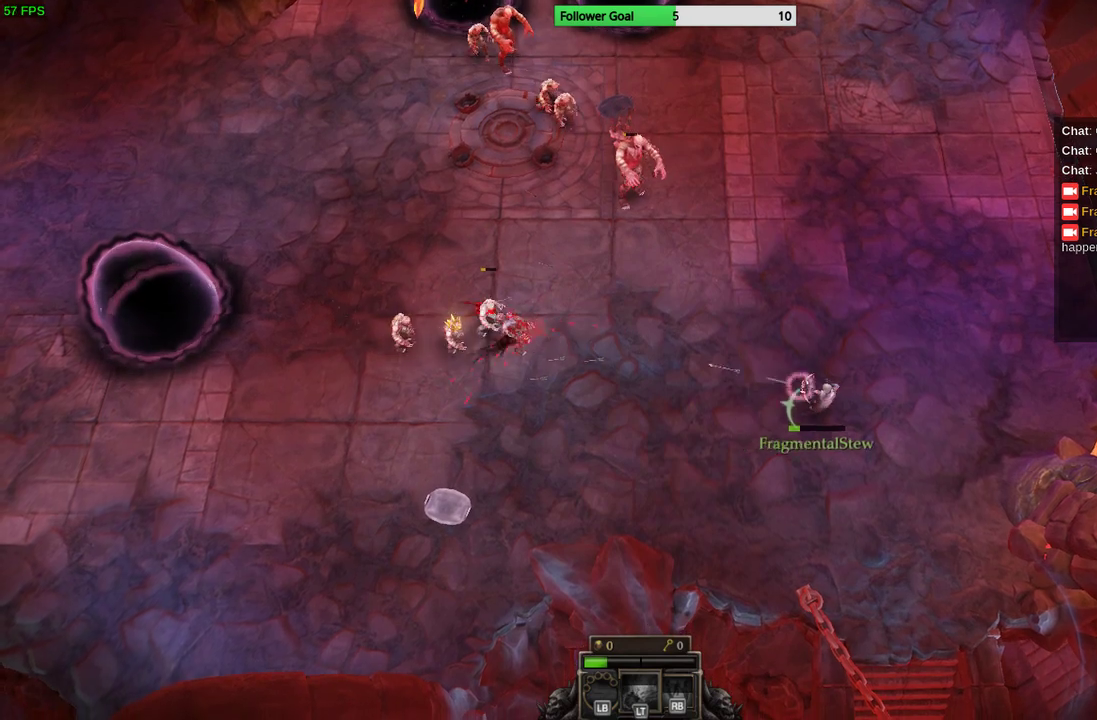
{"buttons": [], "left_stick": "left", "right_stick": "left", "events": [[33, "left_stick", "down-right"], [167, "left_stick", "right"], [333, "left_stick", "up"], [400, "left_stick", "up-left"], [500, "left_stick", "left"]]}
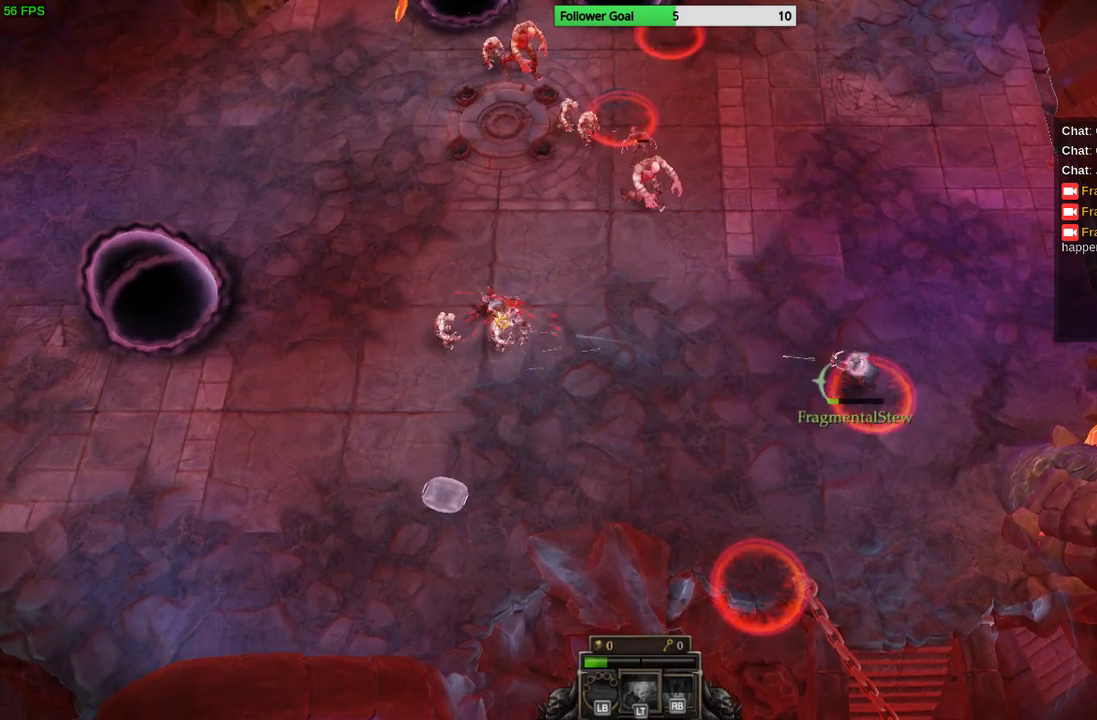
{"buttons": [], "left_stick": "left", "right_stick": "left", "events": []}
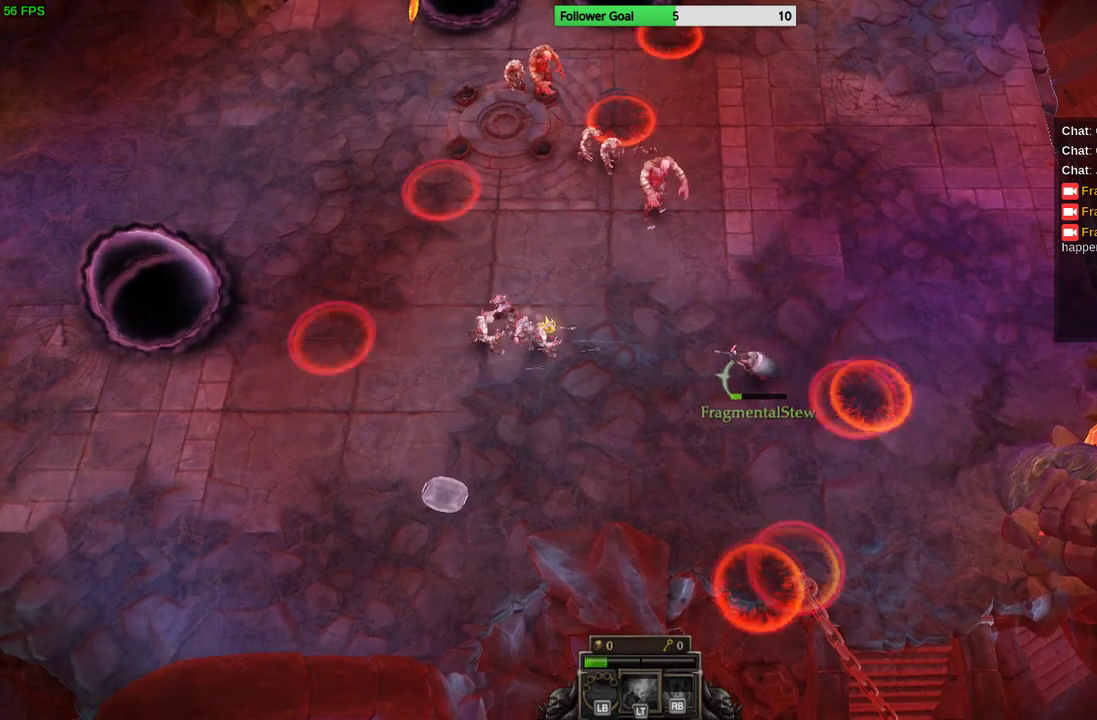
{"buttons": [], "left_stick": "down-left", "right_stick": "up-left", "events": [[300, "left_stick", "down-left"], [300, "right_stick", "up-left"]]}
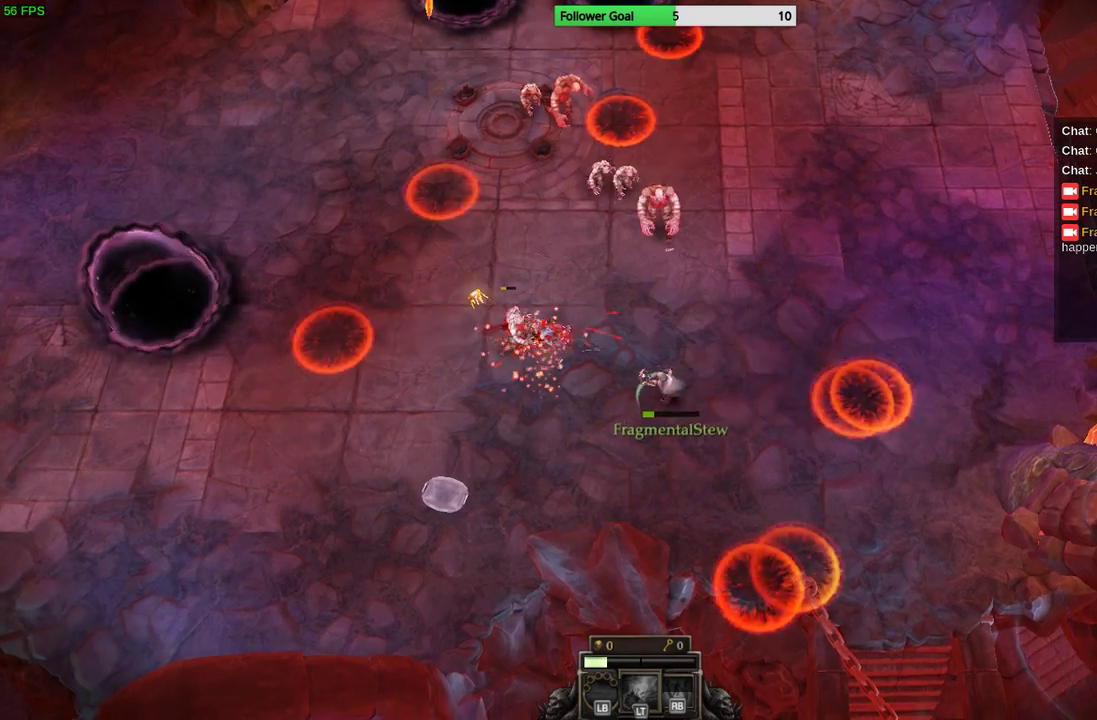
{"buttons": [], "left_stick": "left", "right_stick": "up", "events": [[400, "right_stick", "up"], [433, "left_stick", "left"]]}
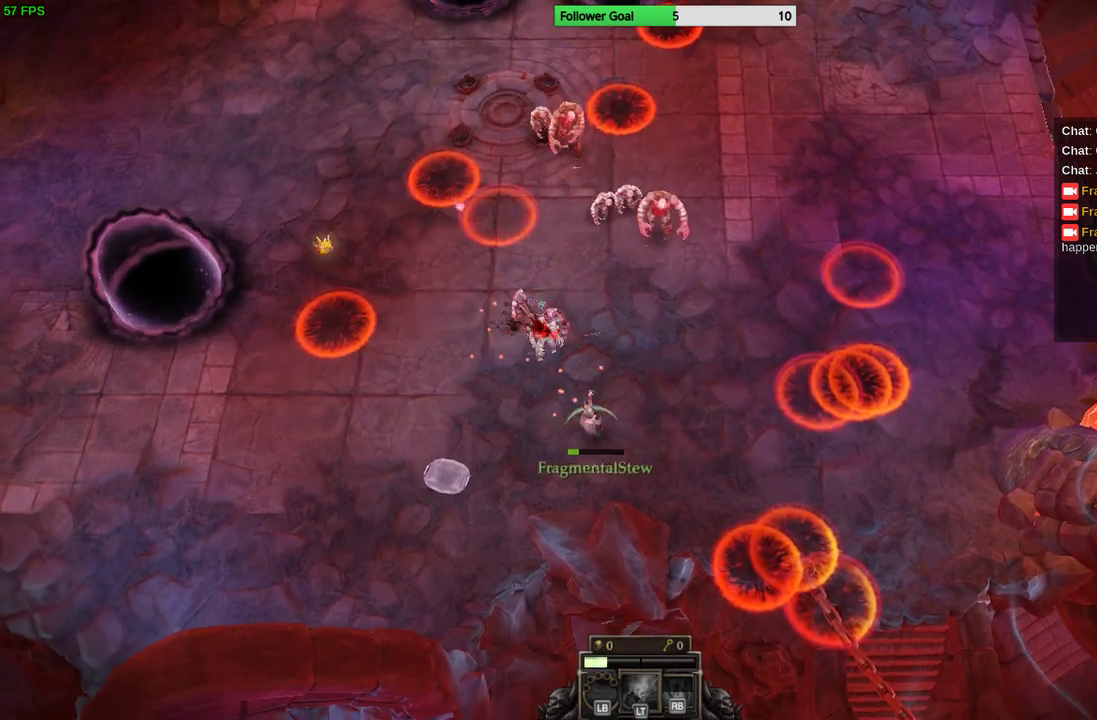
{"buttons": [], "left_stick": "left", "right_stick": "up-right", "events": [[200, "right_stick", "up-right"], [233, "left_stick", "up"], [400, "left_stick", "up-left"], [500, "left_stick", "left"]]}
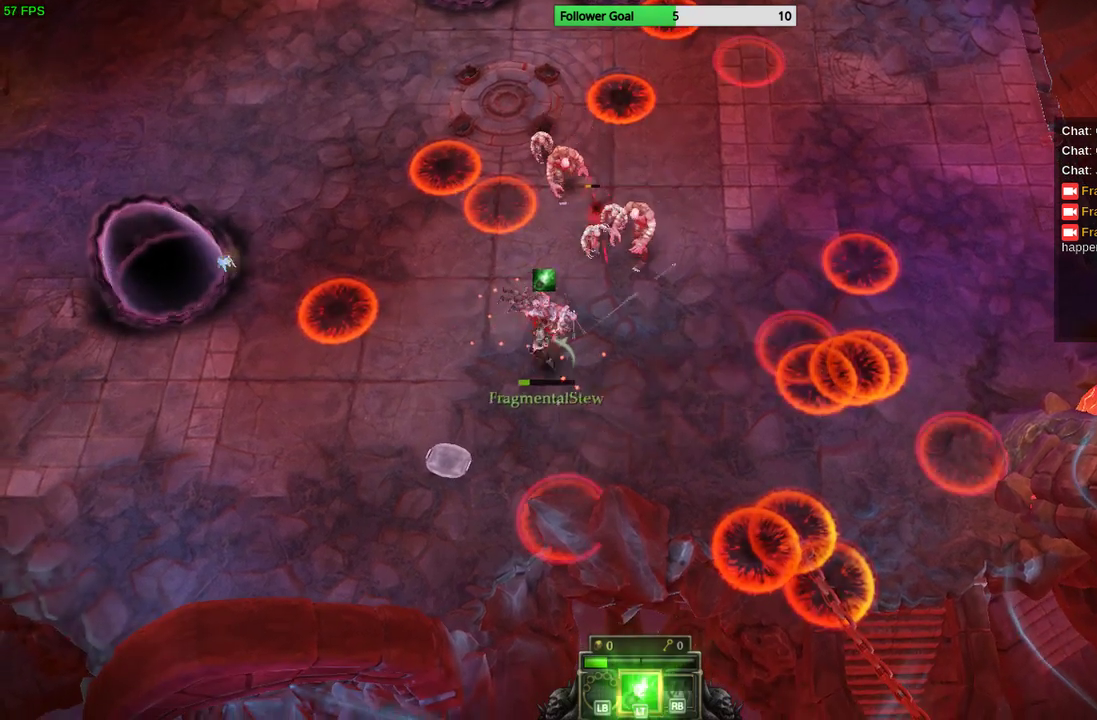
{"buttons": [], "left_stick": "down-left", "right_stick": "up-right", "events": [[33, "left_stick", "down-left"]]}
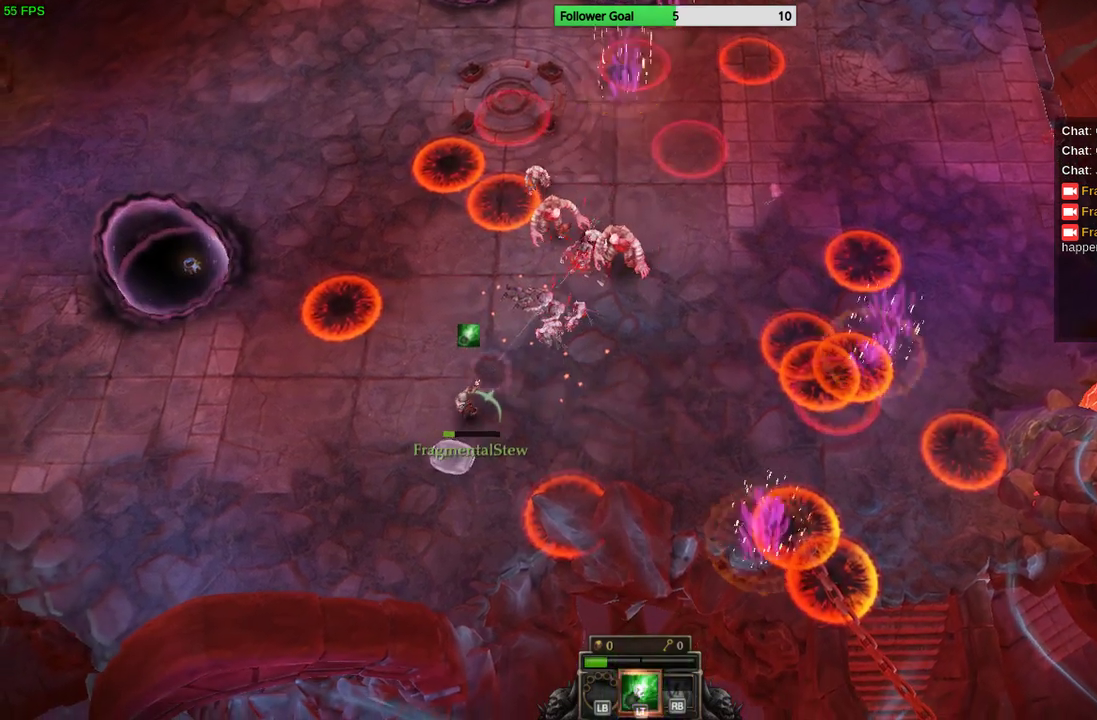
{"buttons": [], "left_stick": "down-left", "right_stick": "up-right", "events": []}
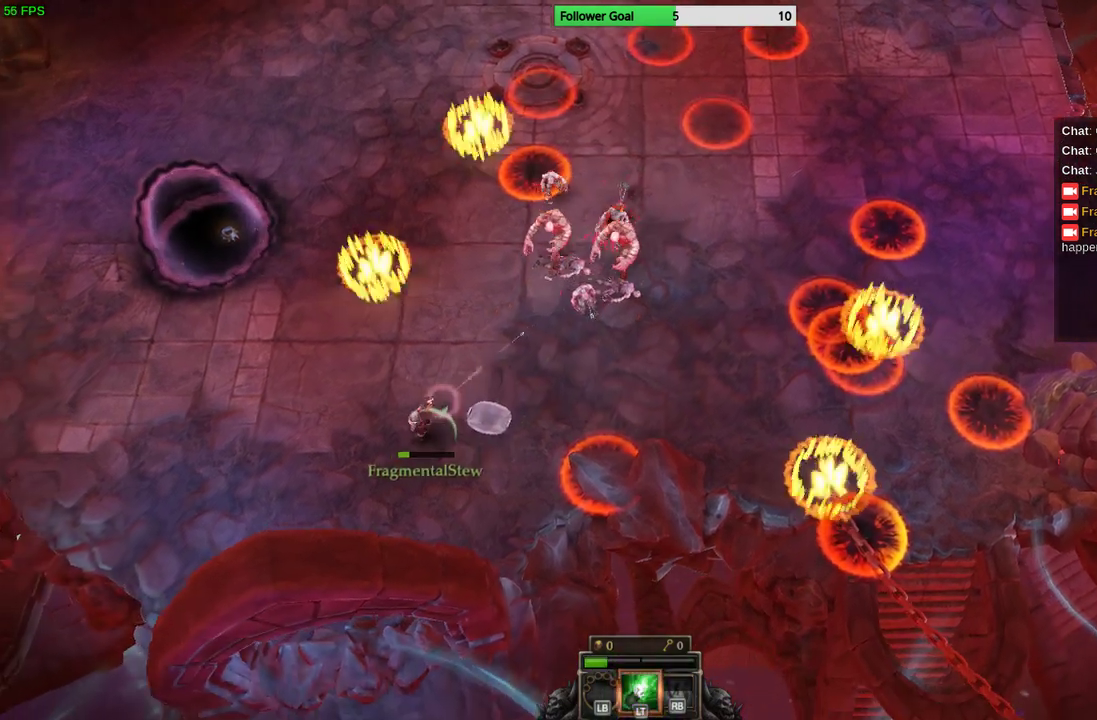
{"buttons": [], "left_stick": "left", "right_stick": "up-right", "events": [[267, "left_stick", "left"]]}
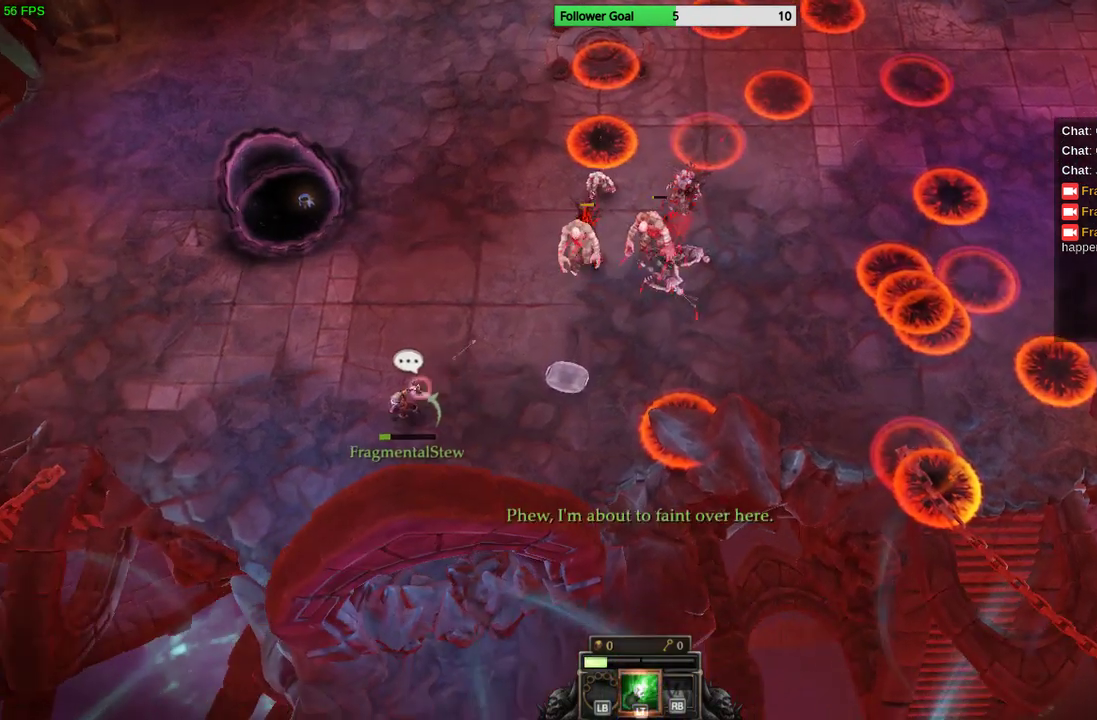
{"buttons": [], "left_stick": "left", "right_stick": "up-right", "events": []}
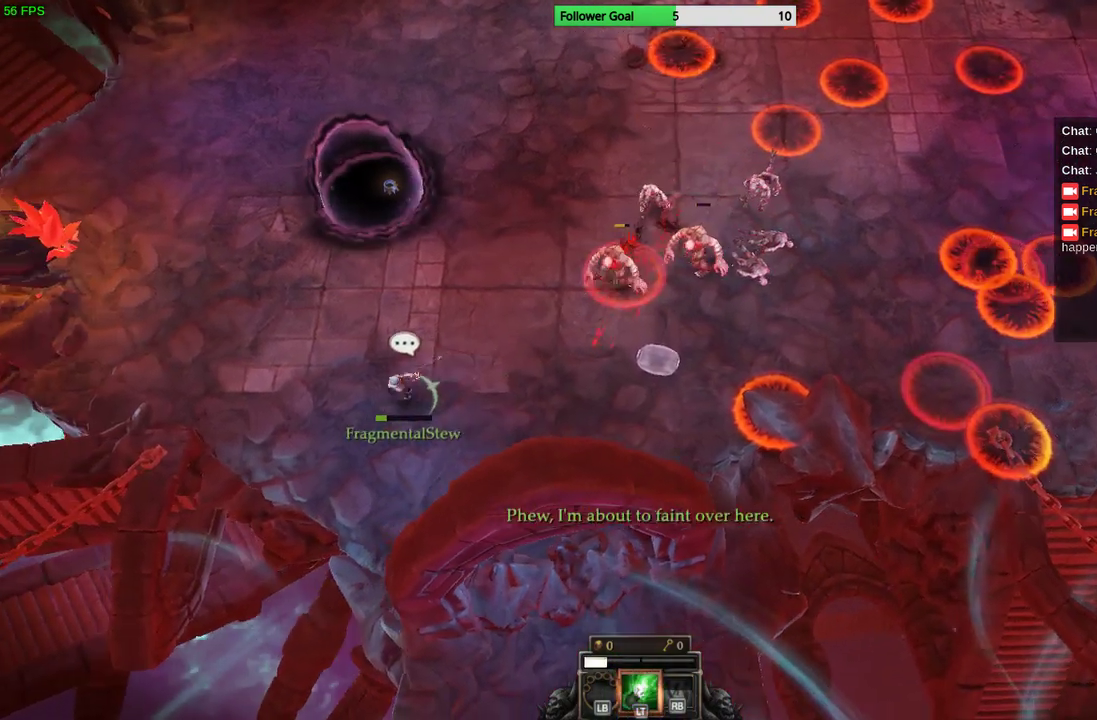
{"buttons": [], "left_stick": "up-left", "right_stick": "up-right", "events": [[167, "left_stick", "up-left"]]}
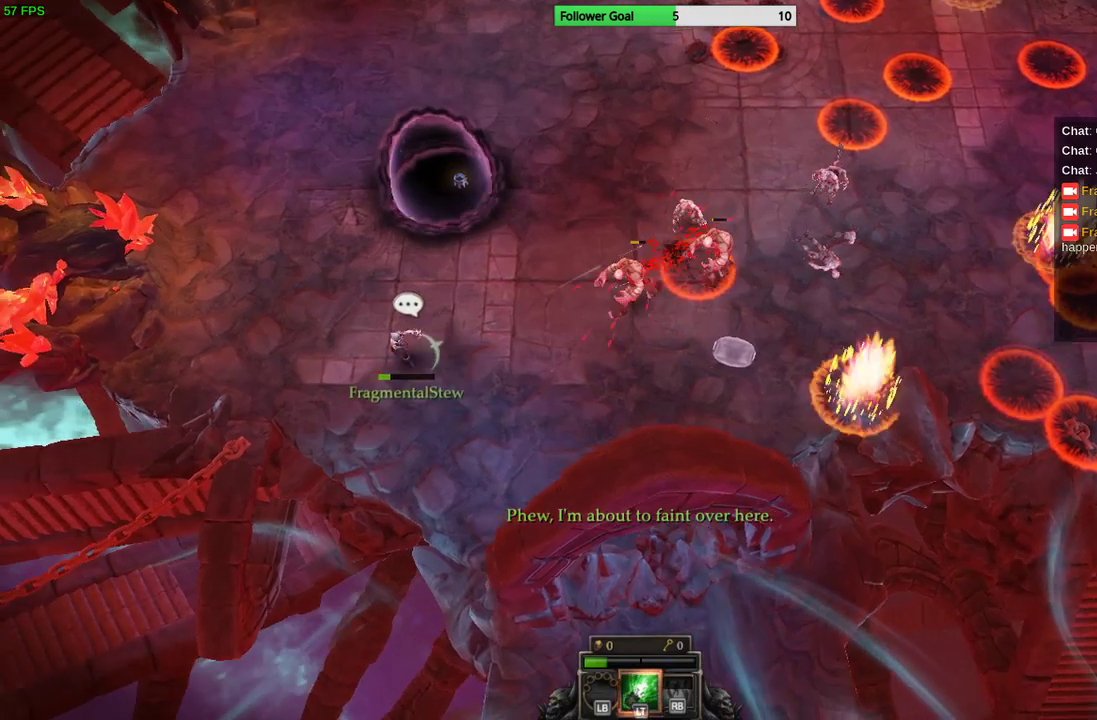
{"buttons": [], "left_stick": "up-left", "right_stick": "right", "events": [[367, "right_stick", "right"]]}
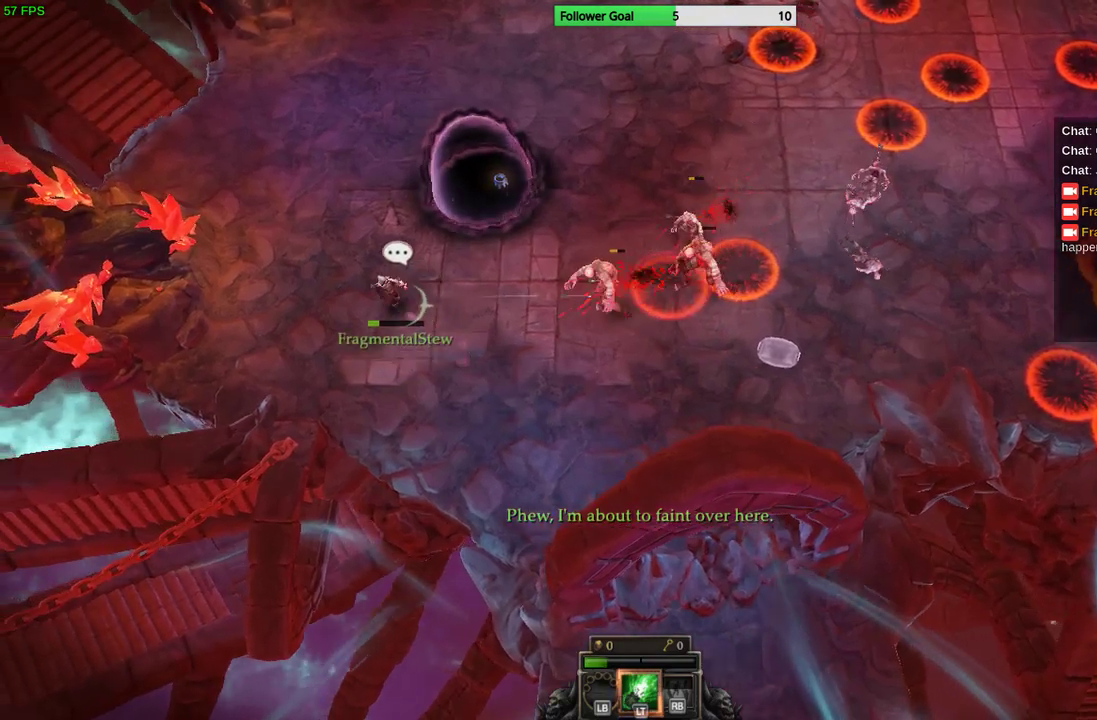
{"buttons": [], "left_stick": "up-right", "right_stick": "right", "events": [[333, "left_stick", "up-right"]]}
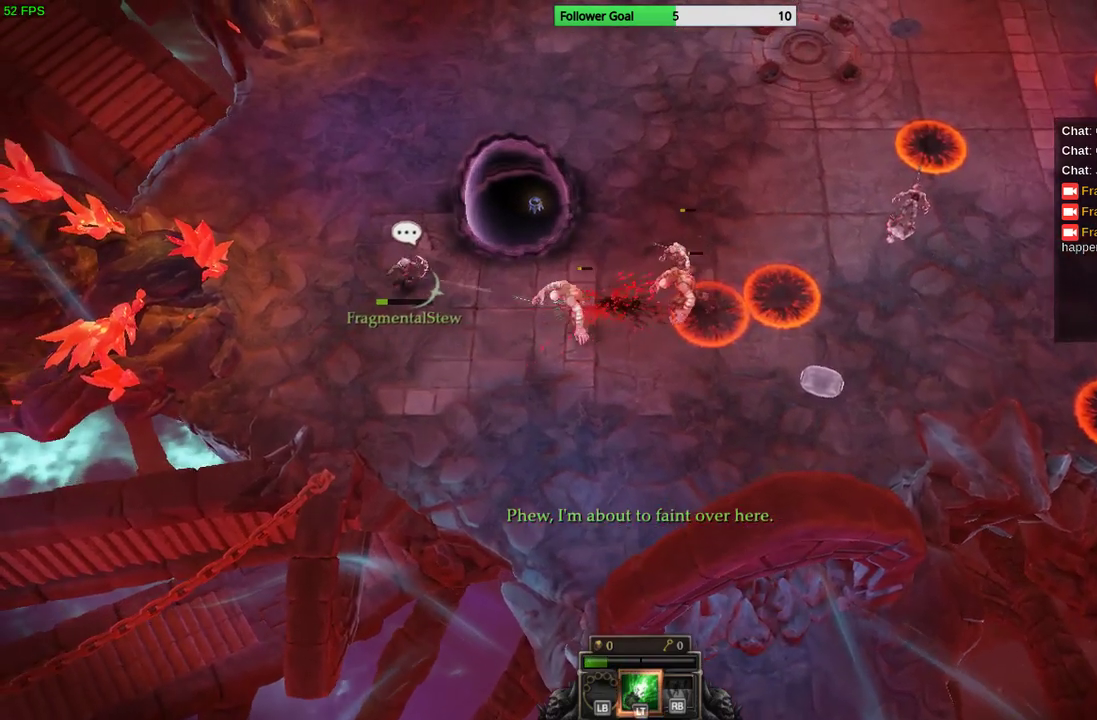
{"buttons": [], "left_stick": "up-right", "right_stick": "right", "events": [[167, "left_stick", "up-left"], [367, "left_stick", "up"], [467, "left_stick", "up-right"]]}
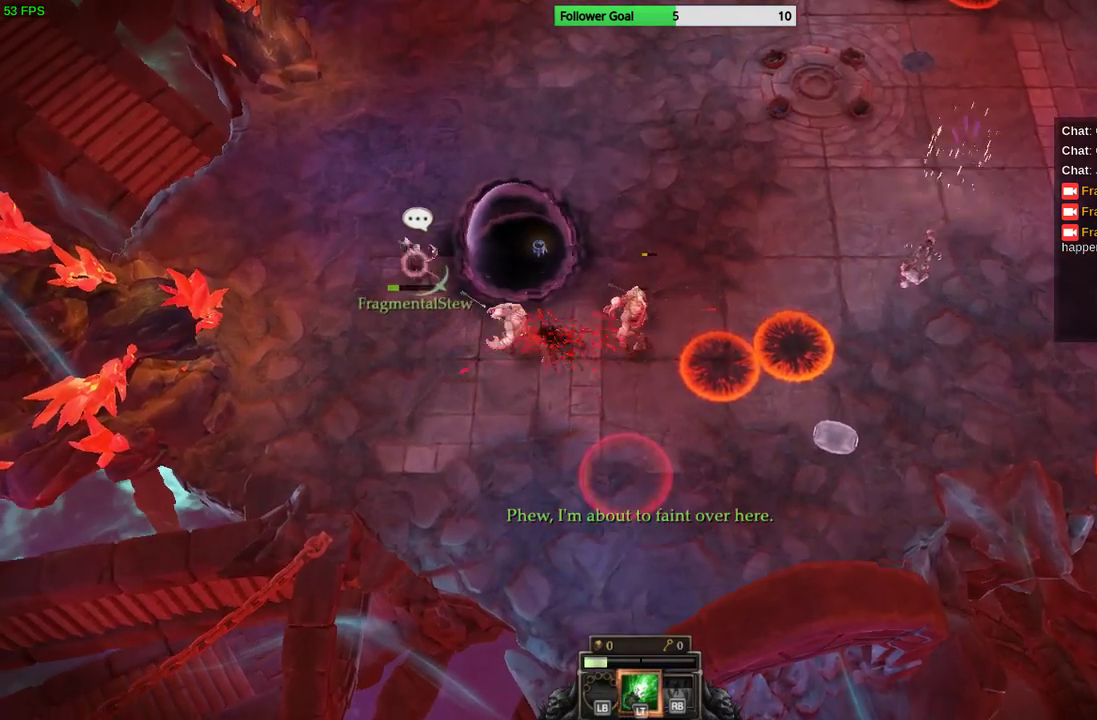
{"buttons": [], "left_stick": "up-right", "right_stick": "right", "events": []}
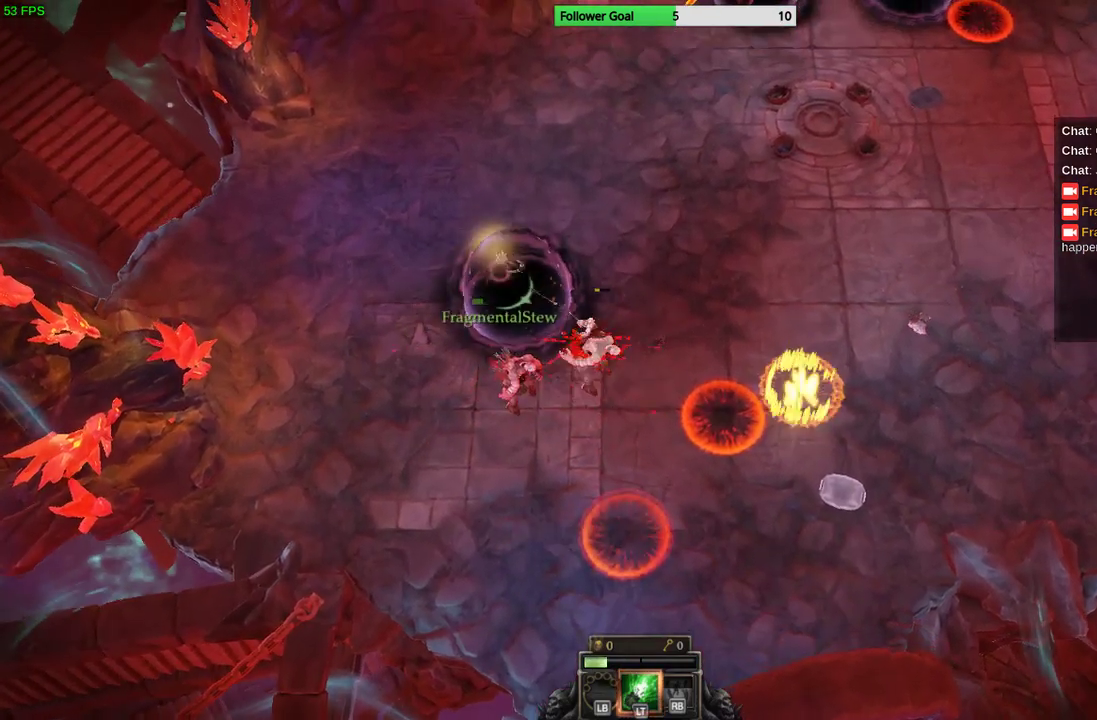
{"buttons": [], "left_stick": "up-left", "right_stick": "down-right", "events": [[167, "left_stick", "up"], [300, "left_stick", "up-left"], [433, "right_stick", "down-right"]]}
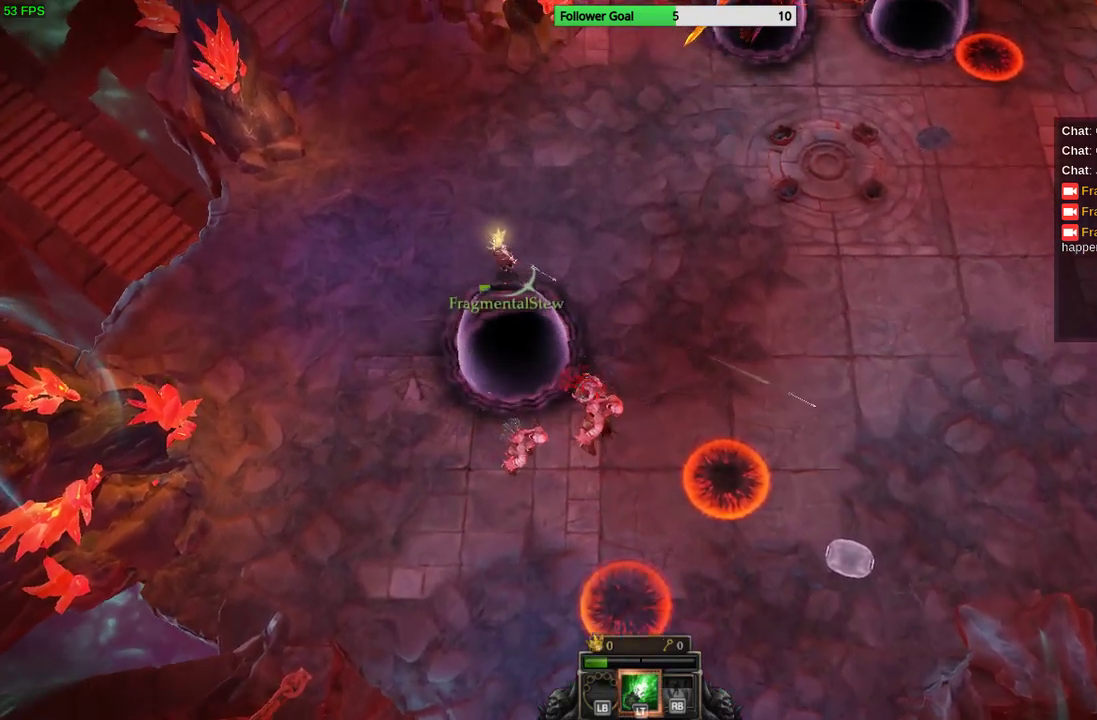
{"buttons": [], "left_stick": "left", "right_stick": "down-right", "events": [[367, "left_stick", "left"]]}
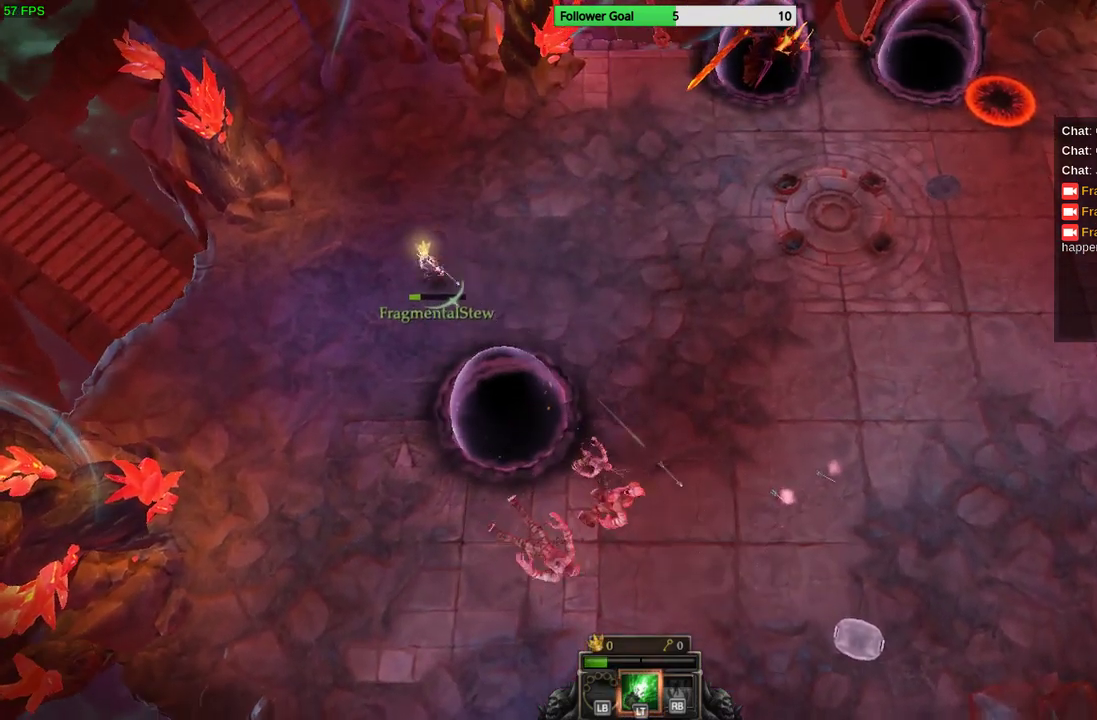
{"buttons": [], "left_stick": "down-left", "right_stick": "down-right", "events": [[33, "left_stick", "down-left"]]}
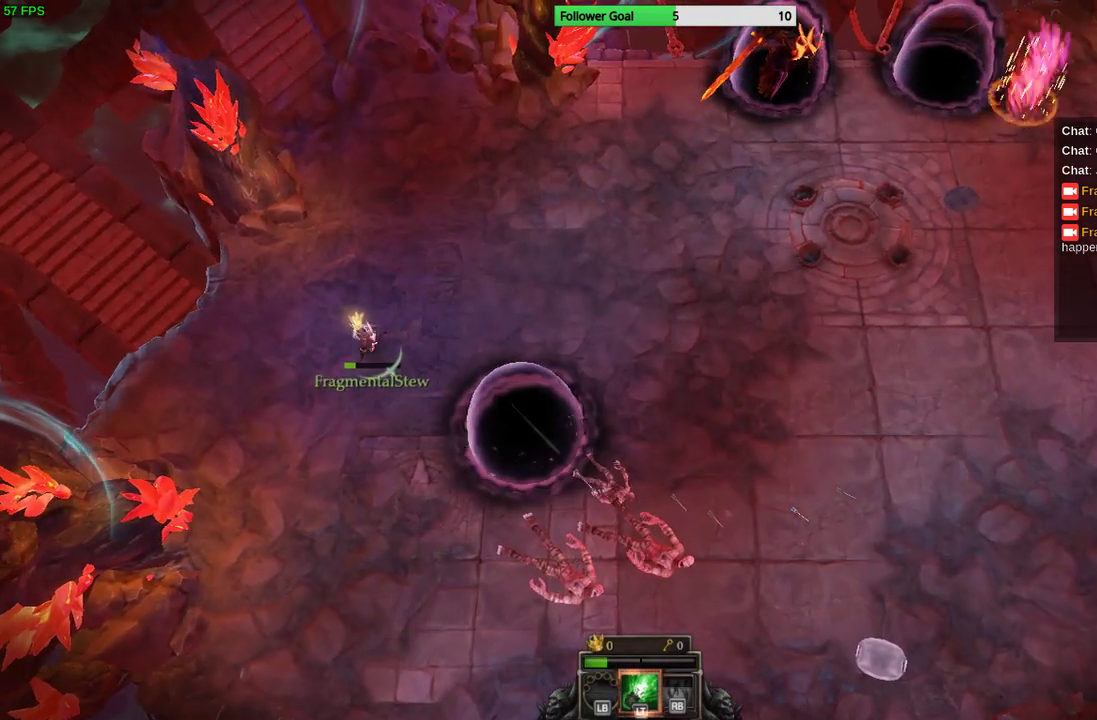
{"buttons": [], "left_stick": "down-right", "right_stick": "center", "events": [[133, "left_stick", "down"], [300, "left_stick", "down-right"], [467, "right_stick", "center"]]}
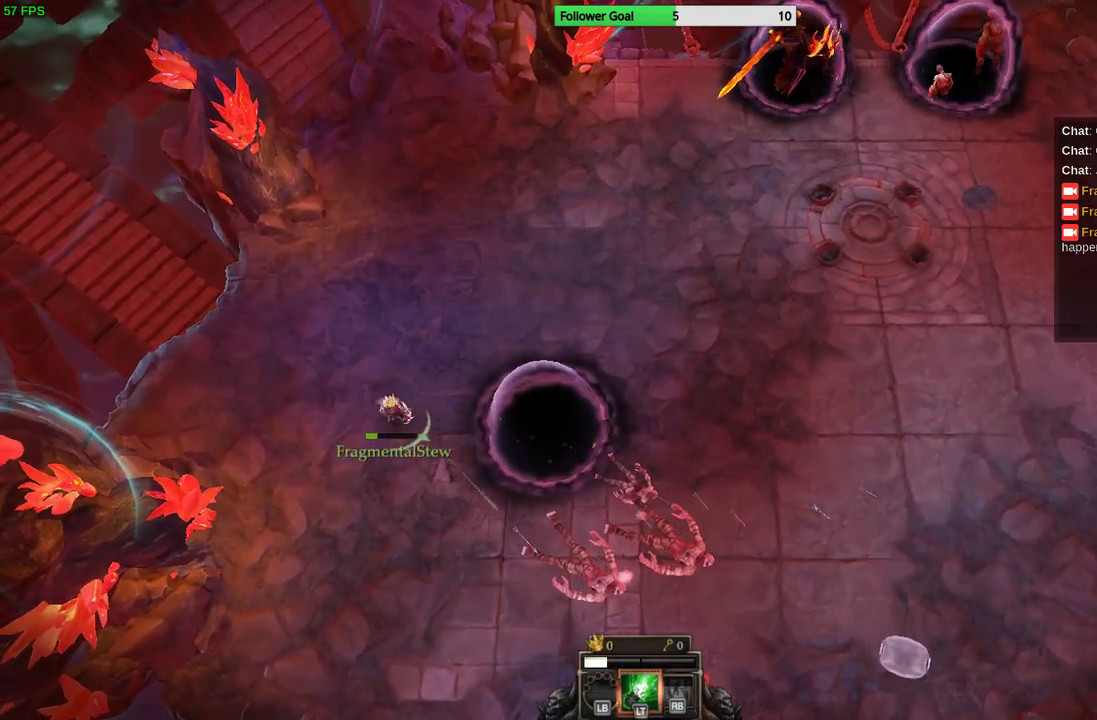
{"buttons": [], "left_stick": "down-right", "right_stick": "center", "events": []}